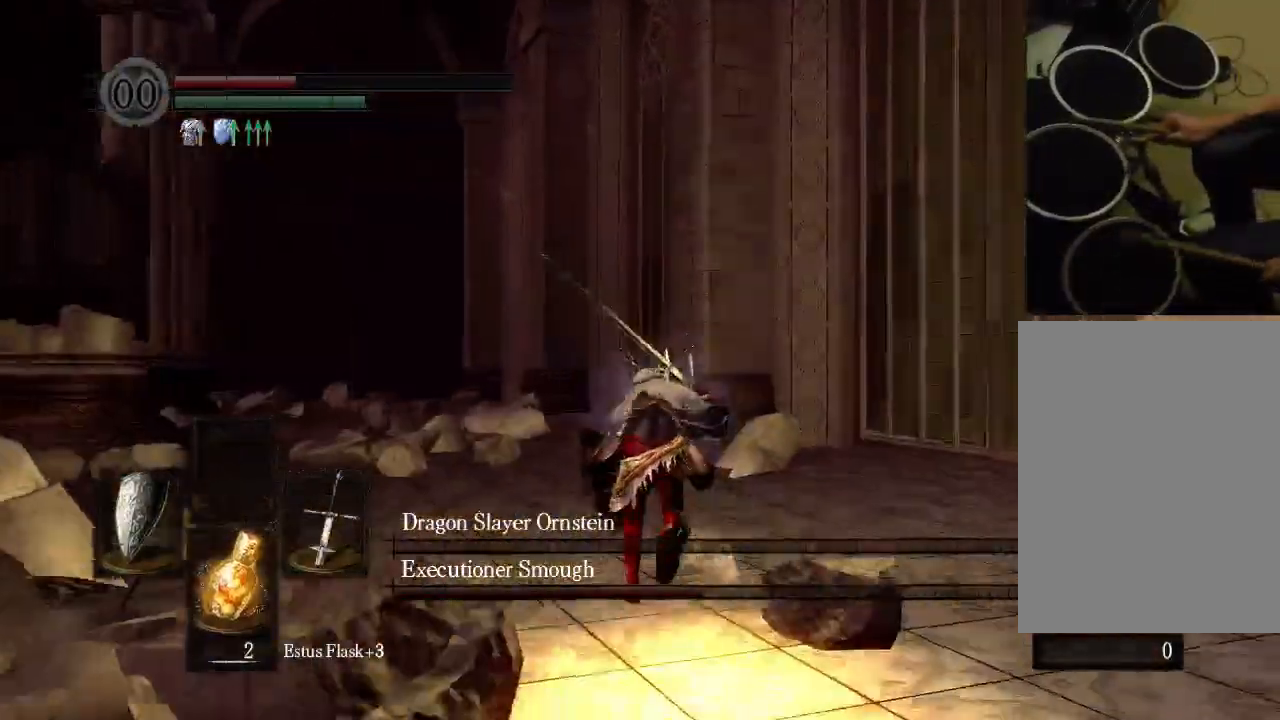
Gameplay with a controller (Xbox layout); each line is a JSON object with the inputs held at the frame after it. "events" lists button and stick changes between this image and that frame as [ms after this image, input, new state], when the widget could be followed in between. Not read: L3 R3.
{"buttons": ["B"], "left_stick": "center", "right_stick": "center", "events": []}
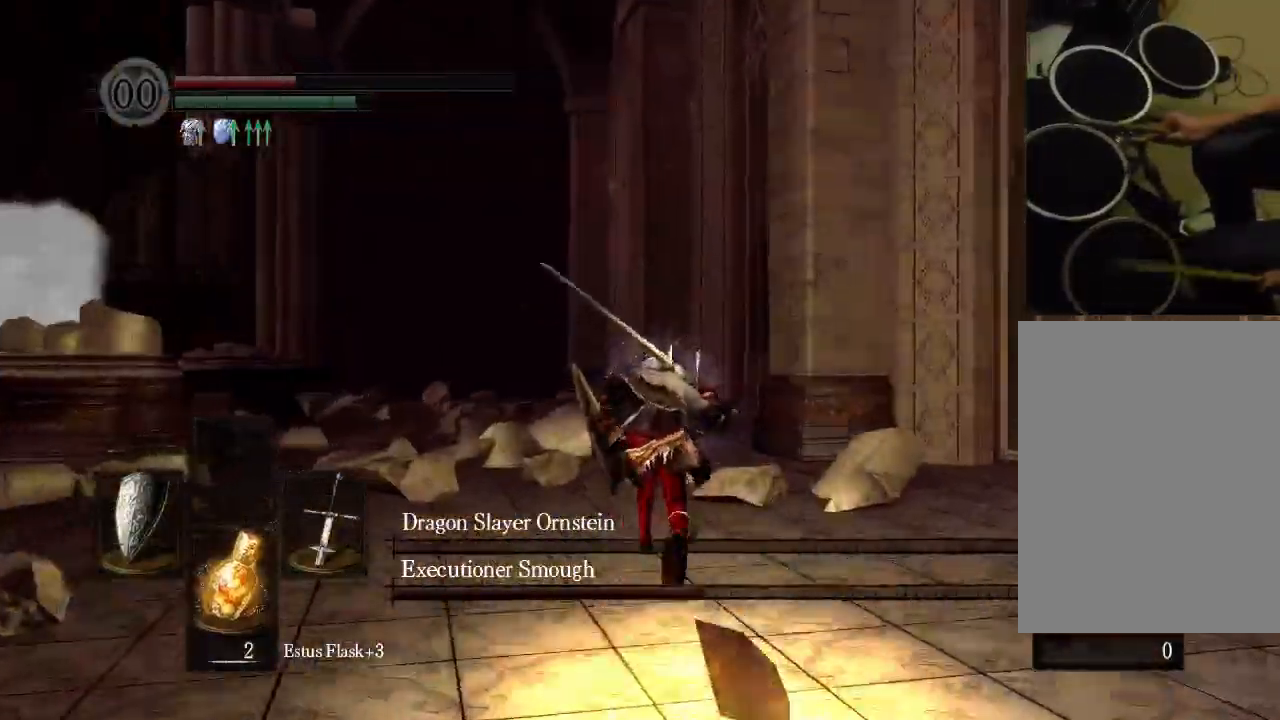
{"buttons": ["B", "START"], "left_stick": "center", "right_stick": "center", "events": [[467, "START", "down"]]}
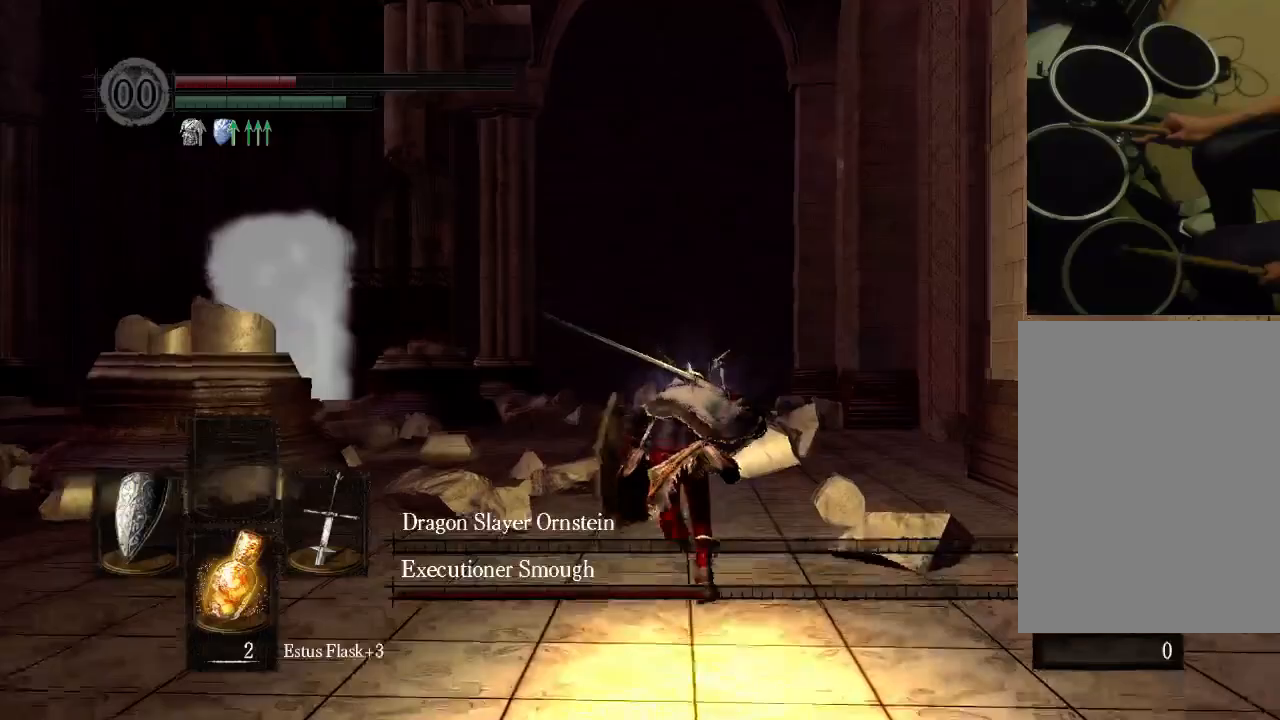
{"buttons": ["B"], "left_stick": "center", "right_stick": "center"}
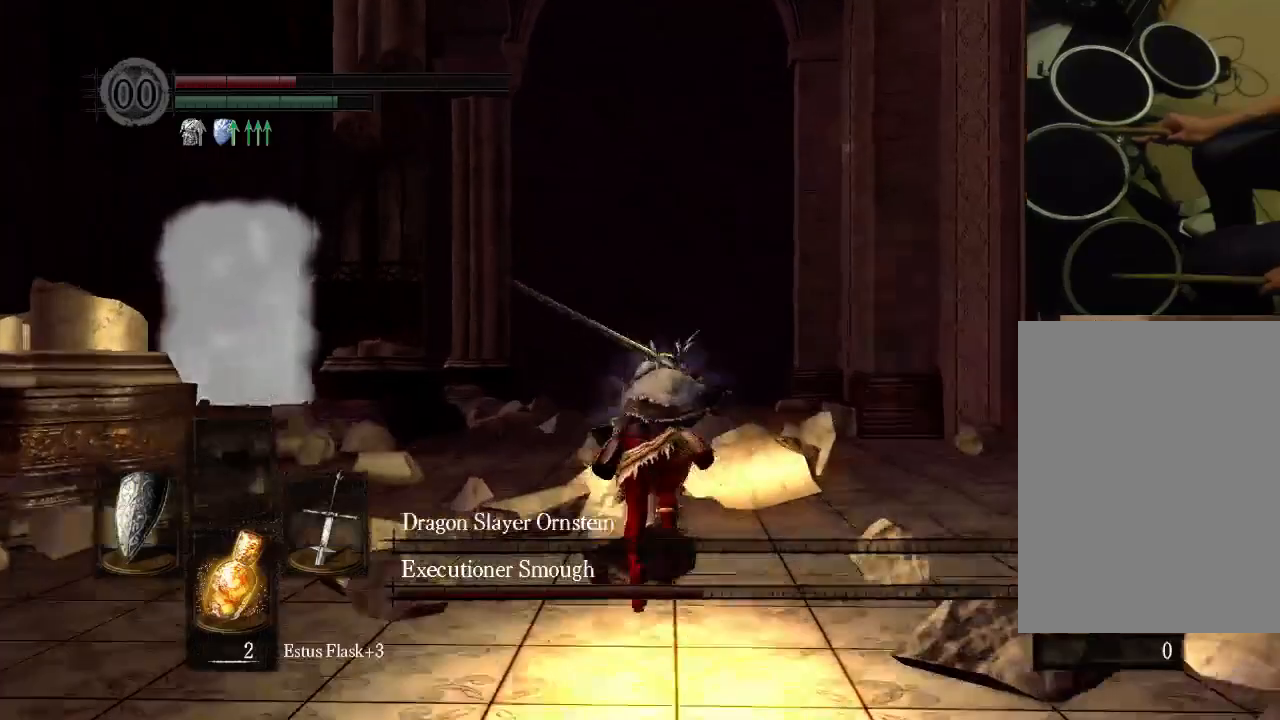
{"buttons": ["B"], "left_stick": "center", "right_stick": "center"}
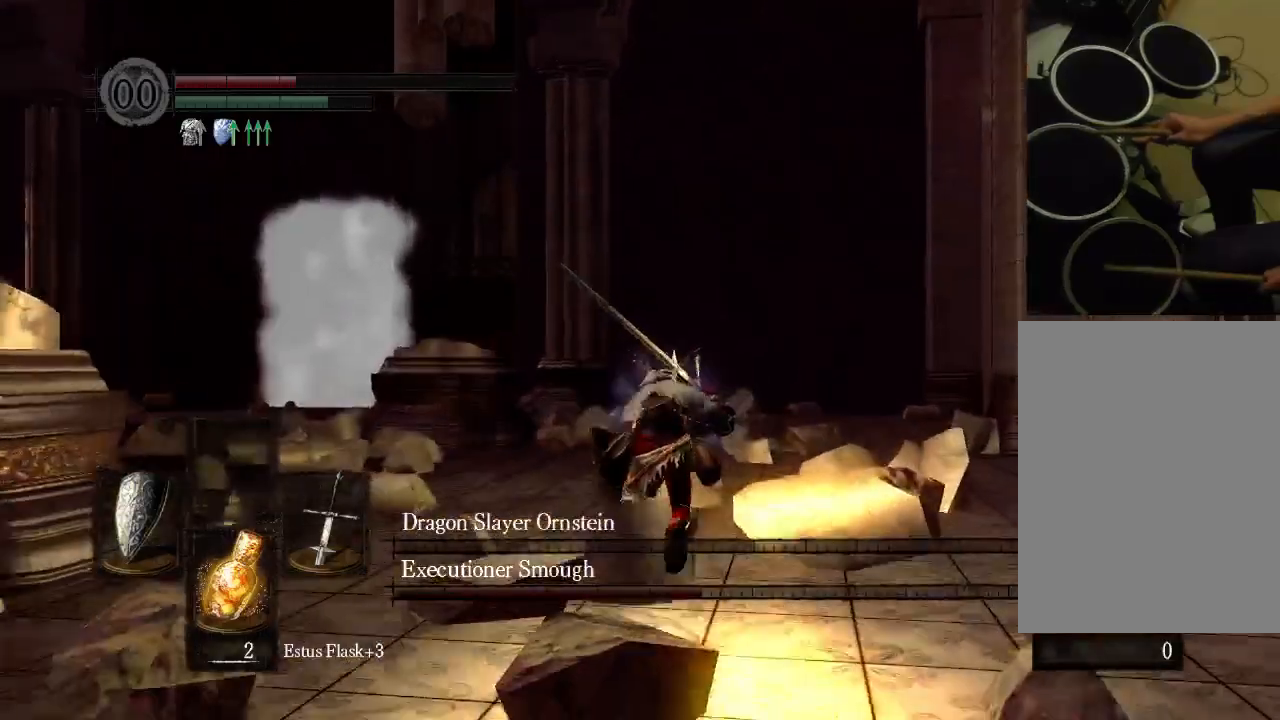
{"buttons": ["B"], "left_stick": "center", "right_stick": "center", "events": []}
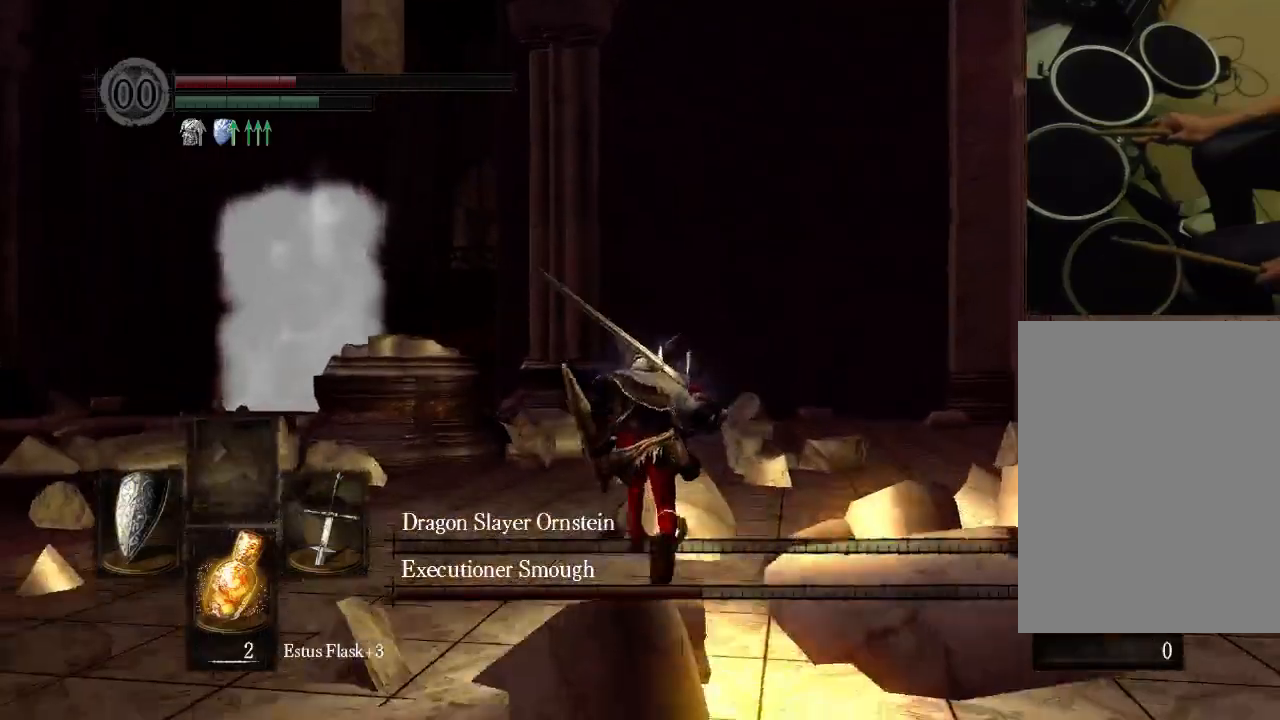
{"buttons": ["B"], "left_stick": "center", "right_stick": "center", "events": [[167, "DPAD_UP", "down"], [267, "DPAD_UP", "up"], [367, "DPAD_DOWN", "down"], [367, "START", "down"], [400, "DPAD_DOWN", "up"], [467, "START", "up"]]}
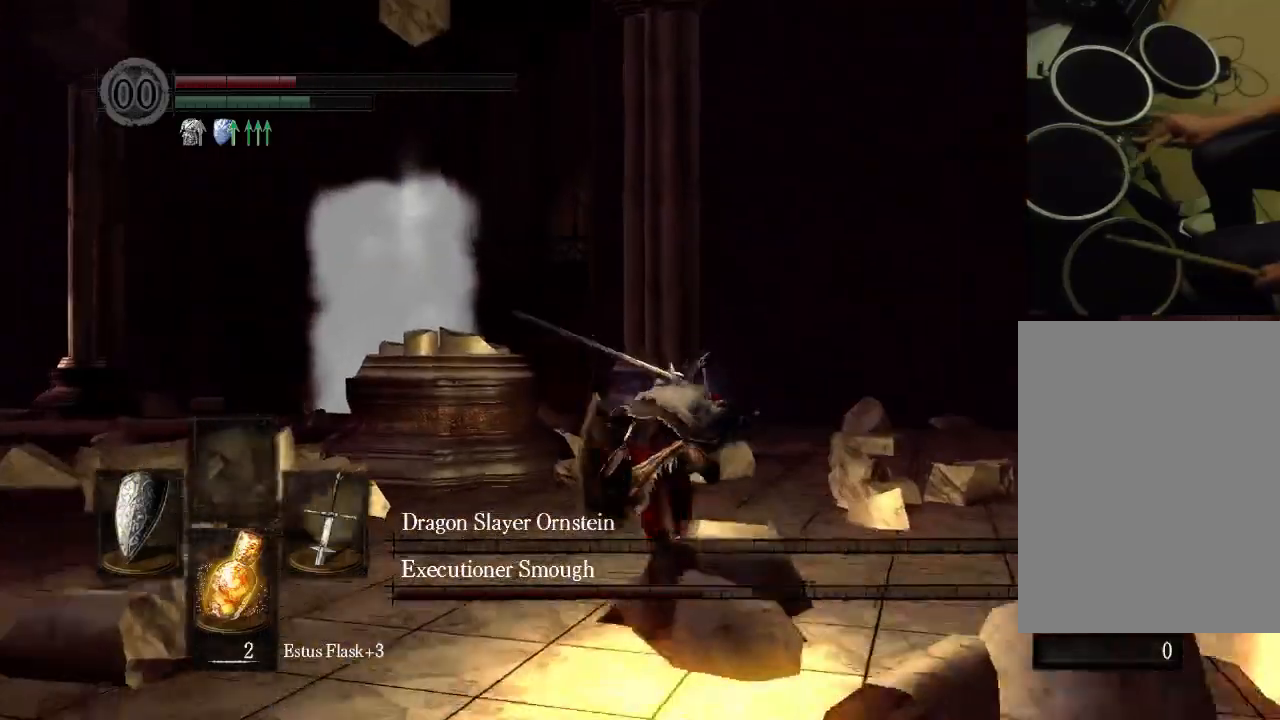
{"buttons": ["B"], "left_stick": "center", "right_stick": "center", "events": []}
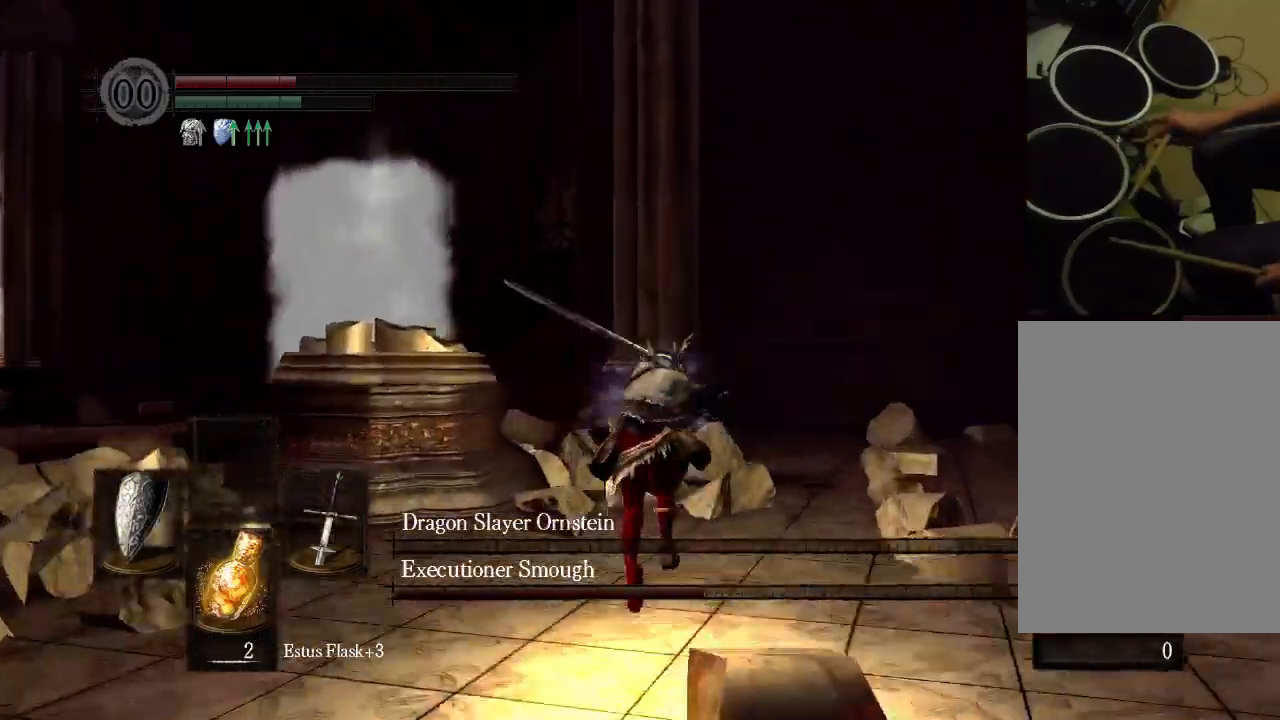
{"buttons": ["B"], "left_stick": "center", "right_stick": "center", "events": []}
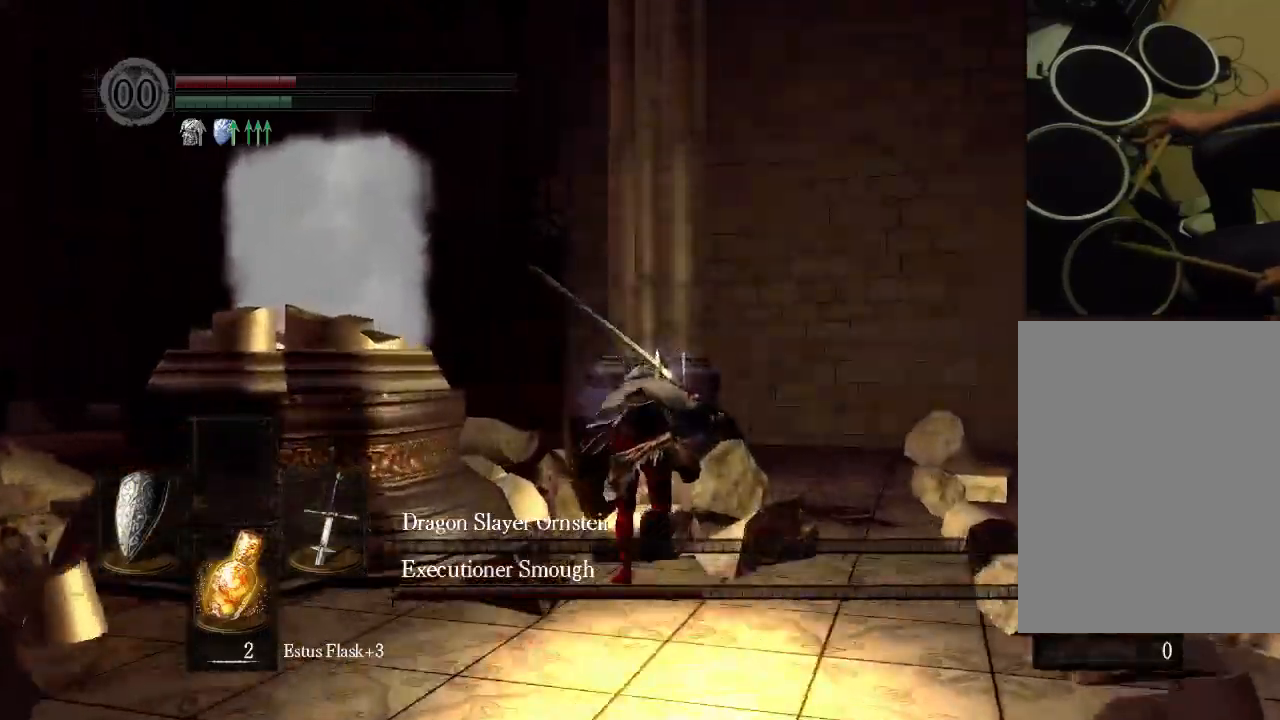
{"buttons": ["B"], "left_stick": "center", "right_stick": "center", "events": [[200, "DPAD_LEFT", "down"], [200, "DPAD_UP", "down"], [267, "DPAD_LEFT", "up"], [333, "DPAD_UP", "up"]]}
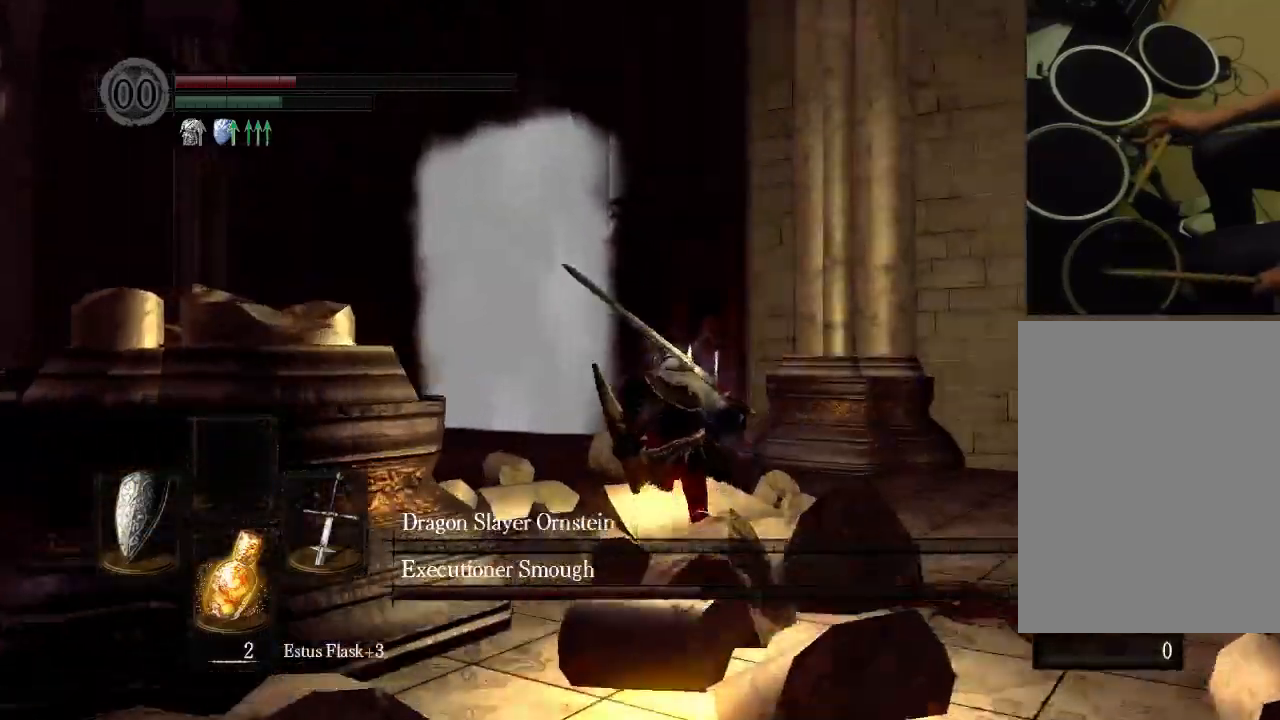
{"buttons": ["START"], "left_stick": "center", "right_stick": "center", "events": [[267, "B", "up"], [400, "START", "down"]]}
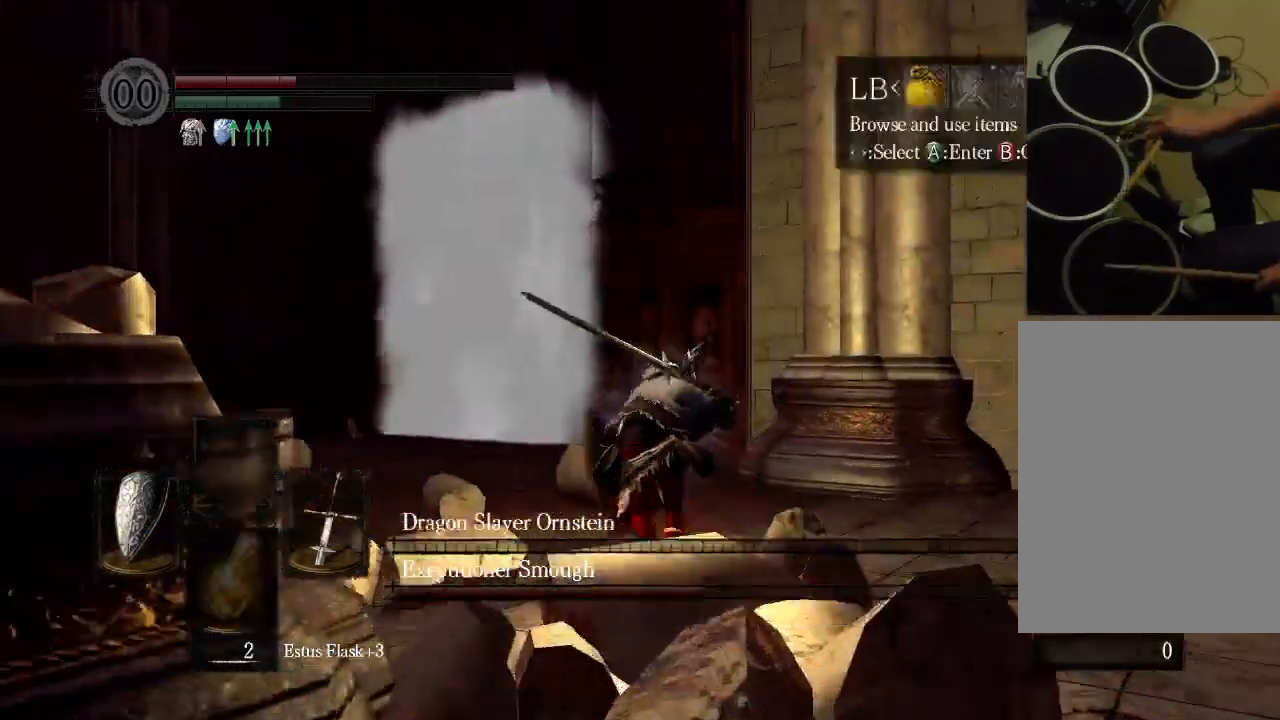
{"buttons": ["A", "B"], "left_stick": "center", "right_stick": "center"}
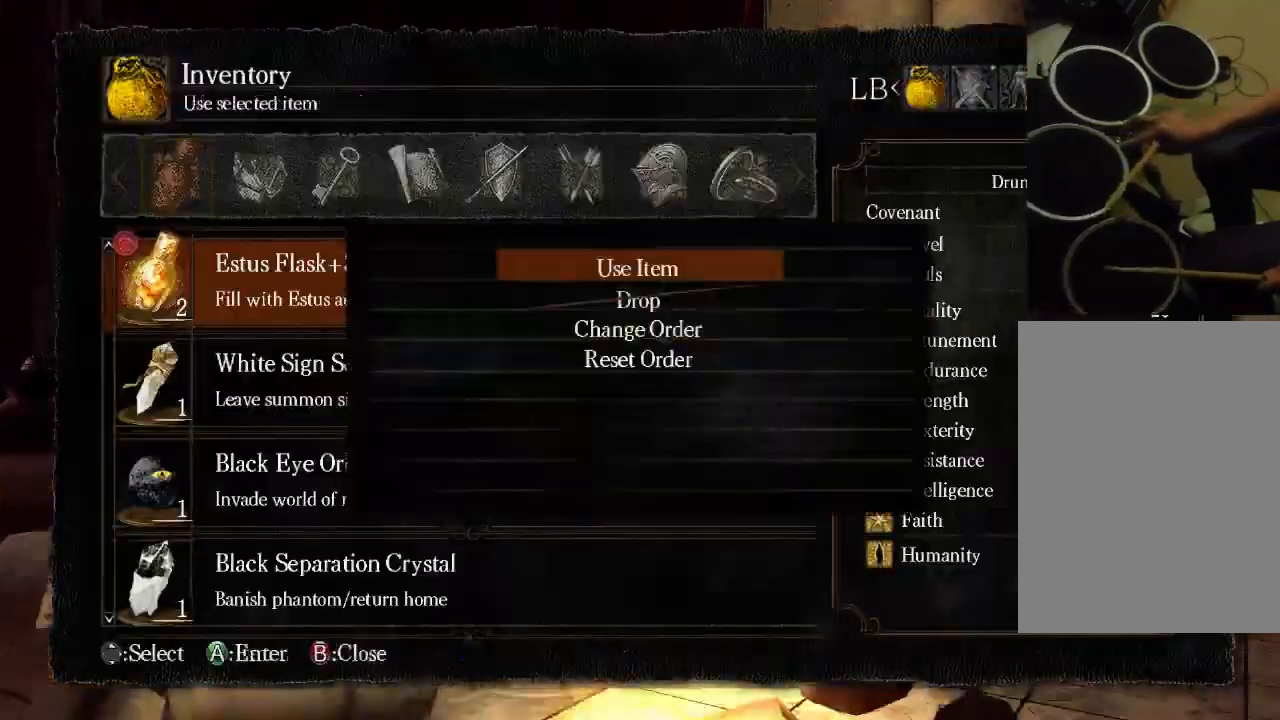
{"buttons": [], "left_stick": "center", "right_stick": "center", "events": [[67, "A", "up"], [67, "B", "up"], [133, "DPAD_UP", "down"], [233, "DPAD_UP", "up"]]}
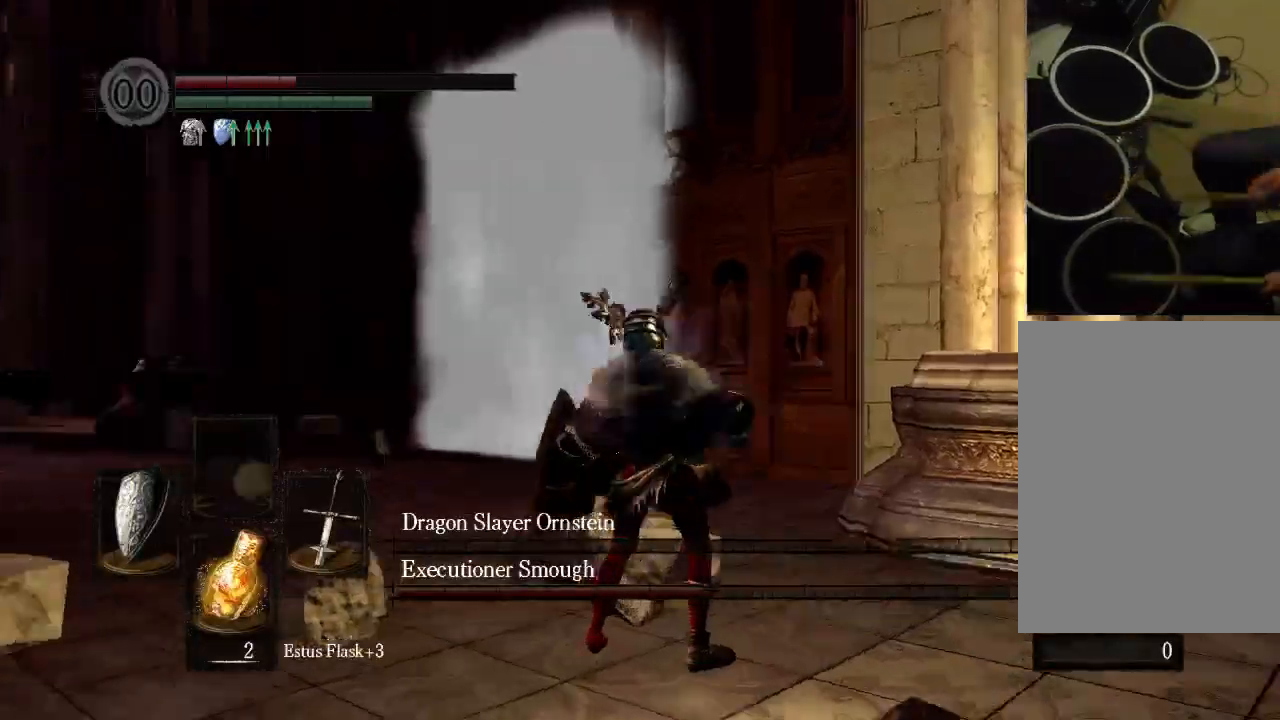
{"buttons": [], "left_stick": "center", "right_stick": "center", "events": [[200, "DPAD_DOWN", "down"], [200, "DPAD_UP", "down"], [200, "START", "down"], [267, "DPAD_DOWN", "up"], [267, "DPAD_UP", "up"], [267, "START", "up"]]}
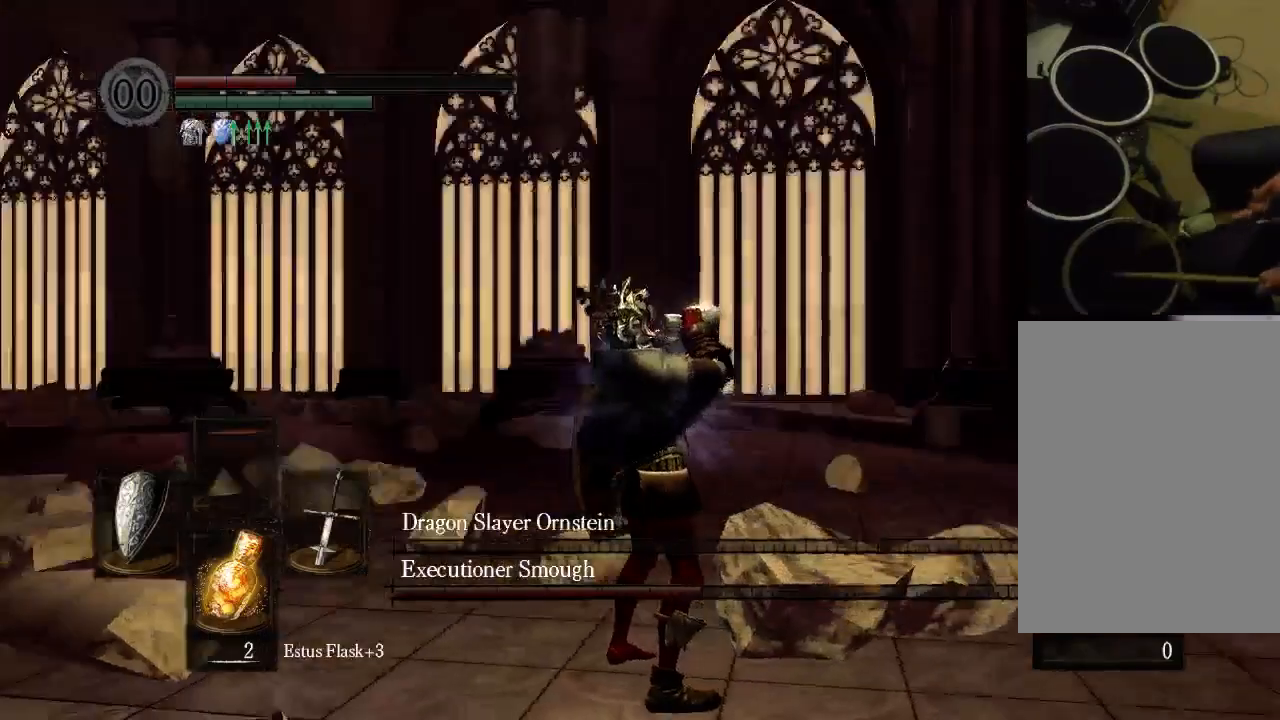
{"buttons": [], "left_stick": "center", "right_stick": "center", "events": []}
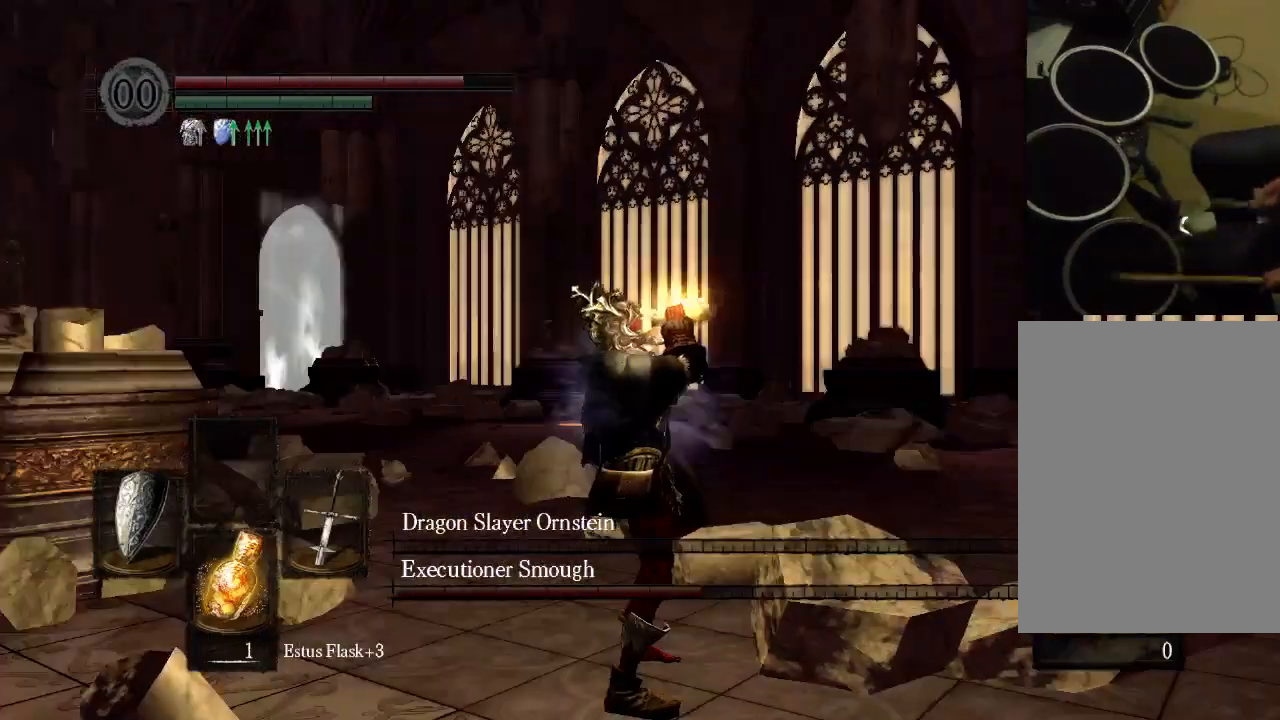
{"buttons": [], "left_stick": "center", "right_stick": "center", "events": [[100, "R2", "down"], [167, "R2", "up"]]}
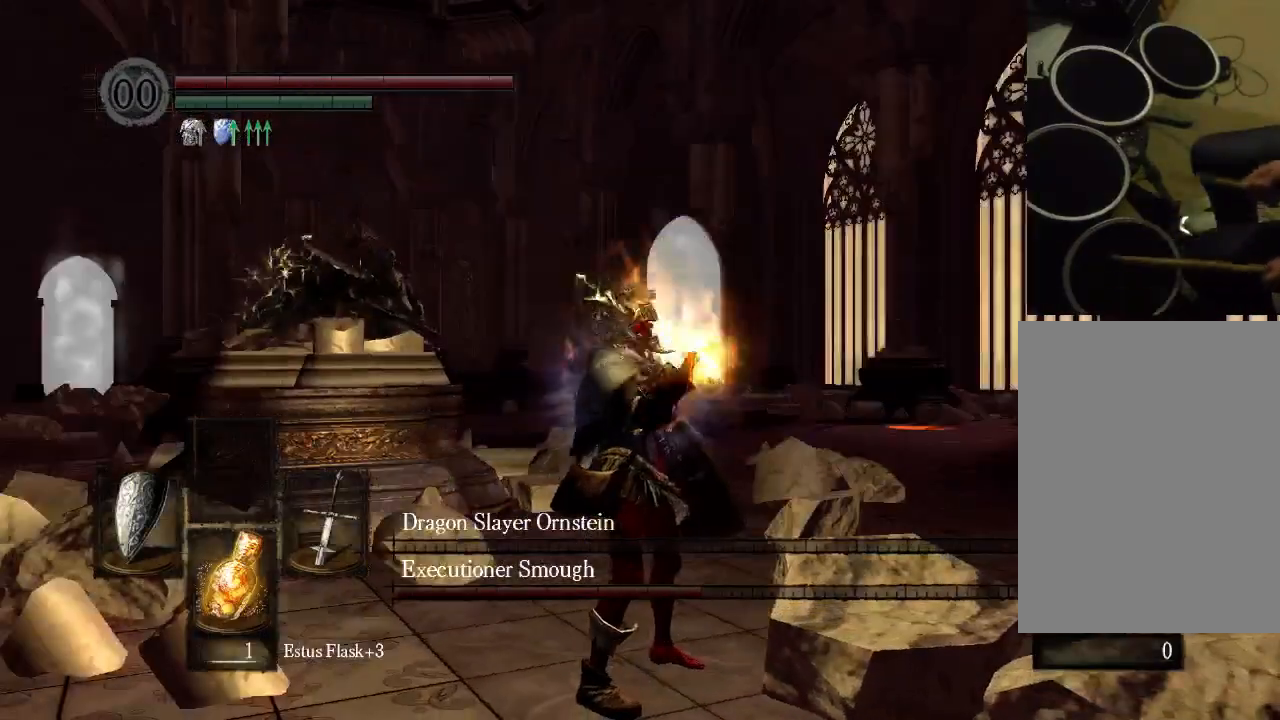
{"buttons": [], "left_stick": "center", "right_stick": "center", "events": [[333, "R2", "down"], [467, "R2", "up"]]}
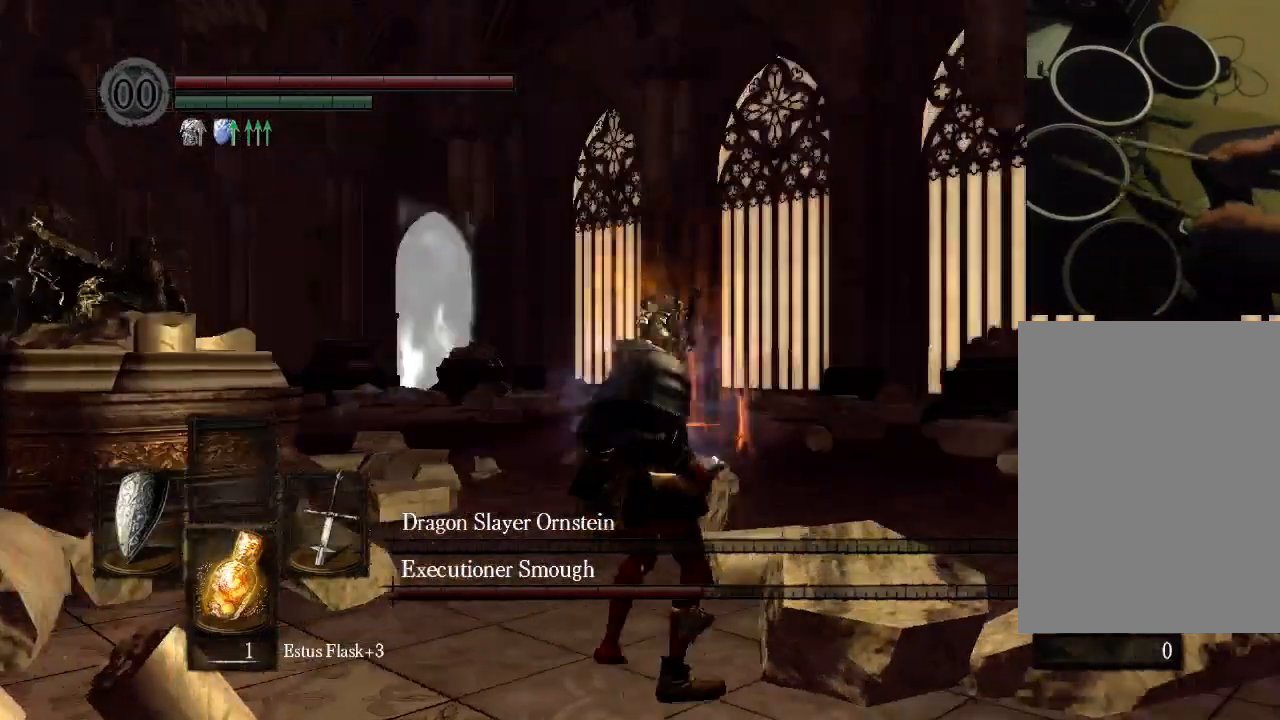
{"buttons": ["L2"], "left_stick": "center", "right_stick": "center"}
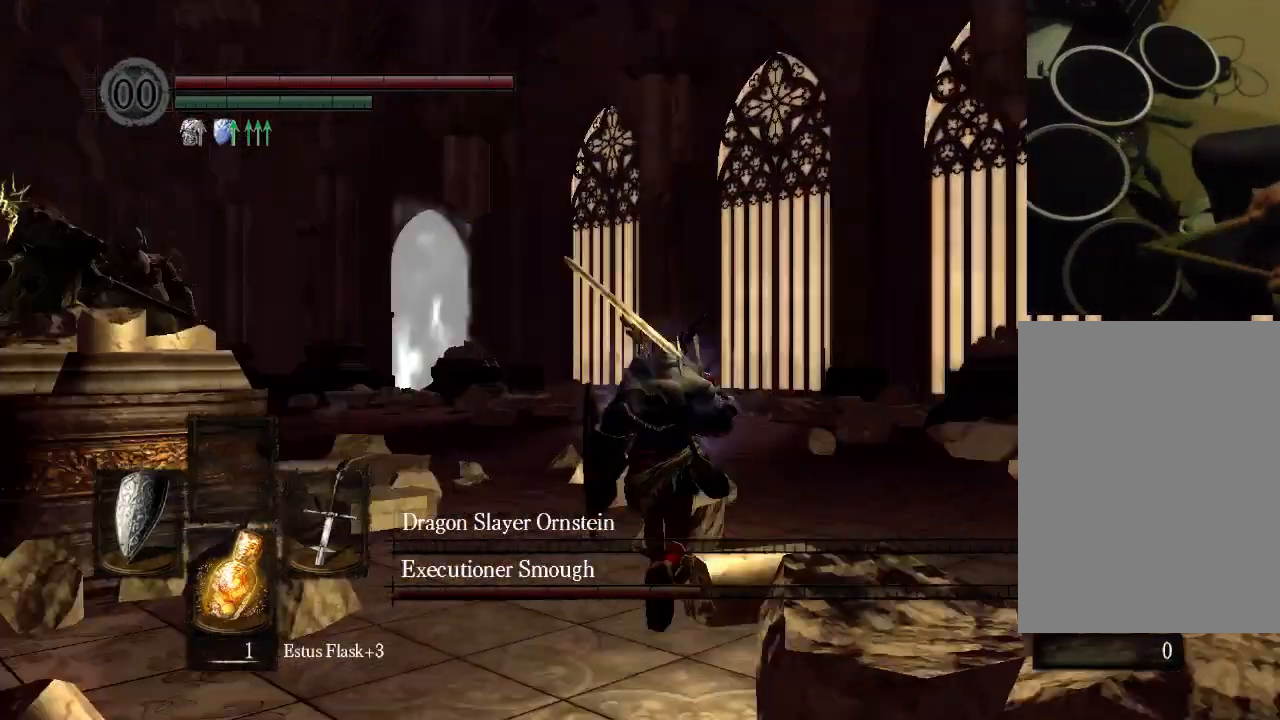
{"buttons": [], "left_stick": "center", "right_stick": "center", "events": [[100, "L2", "up"]]}
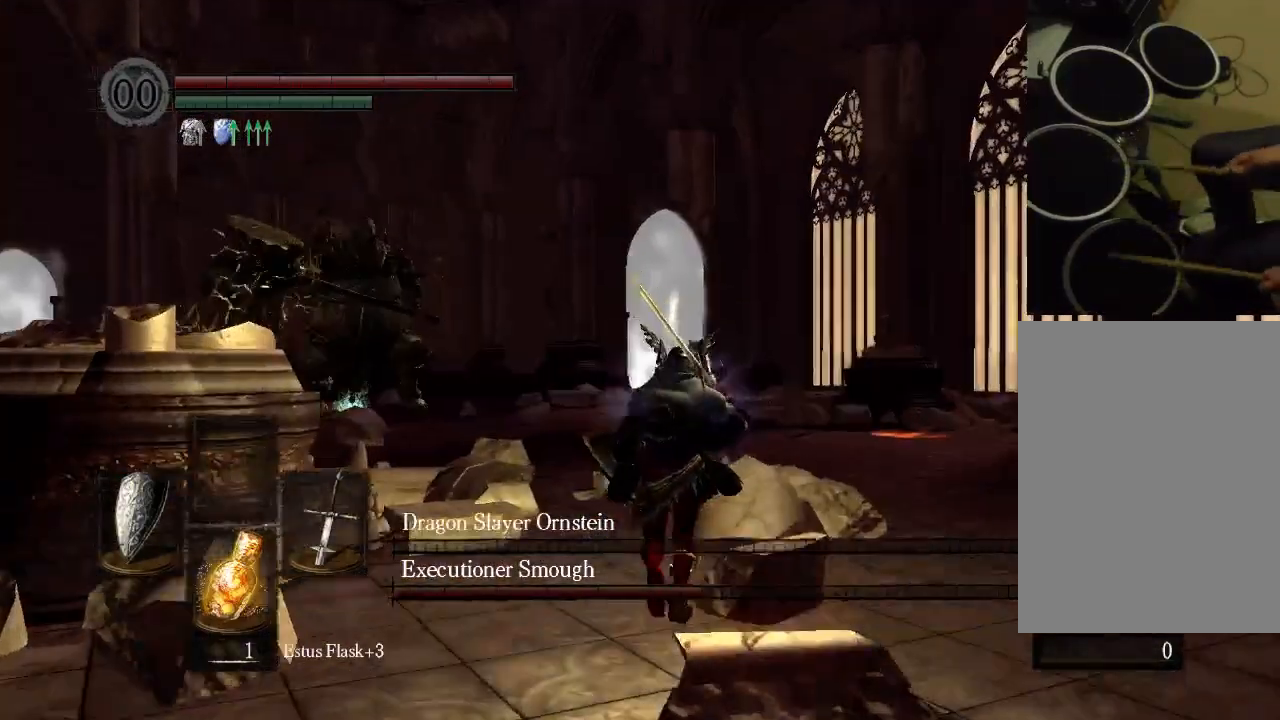
{"buttons": [], "left_stick": "center", "right_stick": "center", "events": []}
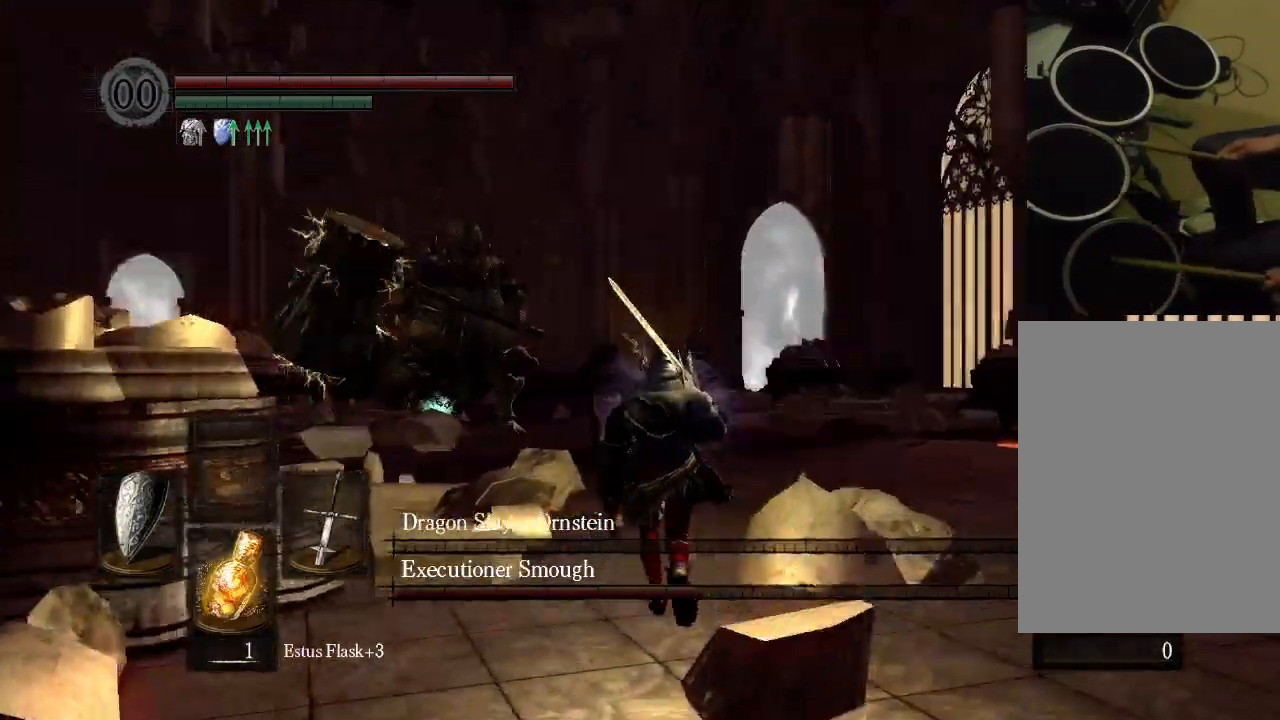
{"buttons": ["R2"], "left_stick": "center", "right_stick": "center", "events": [[33, "R2", "down"], [167, "R2", "up"], [500, "R2", "down"]]}
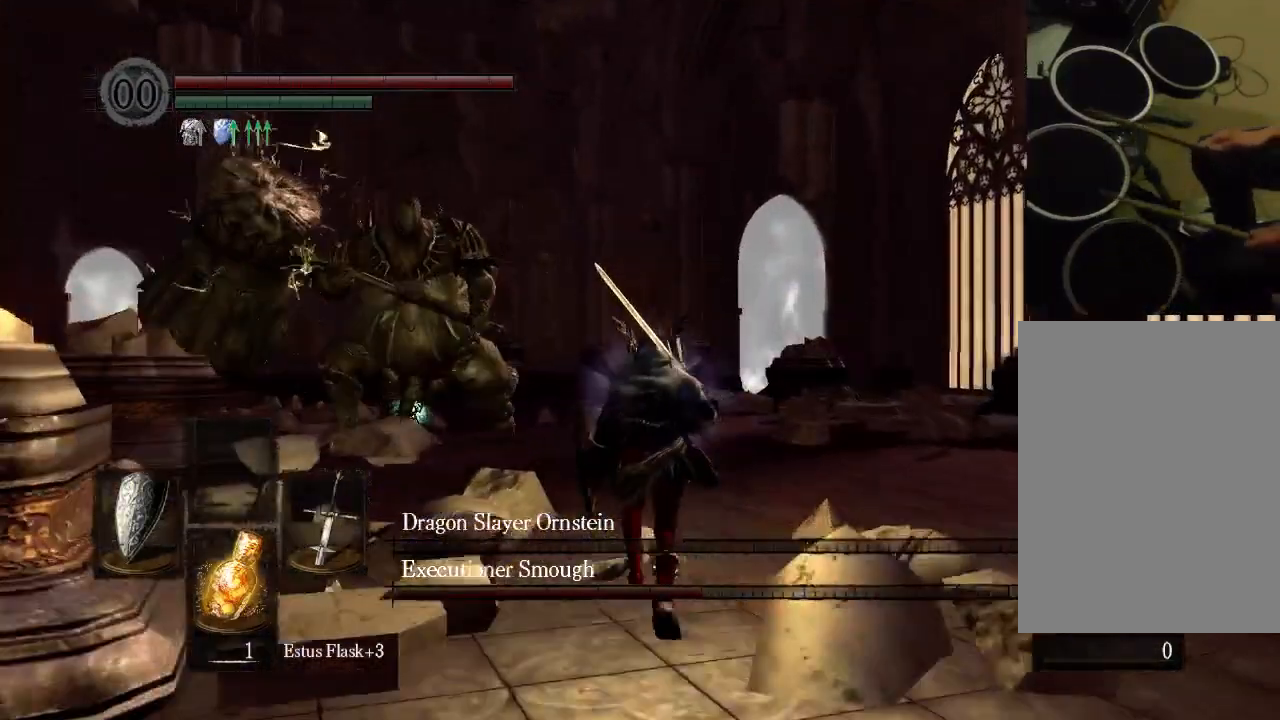
{"buttons": [], "left_stick": "center", "right_stick": "center", "events": [[67, "R2", "up"], [367, "R2", "down"], [467, "R2", "up"]]}
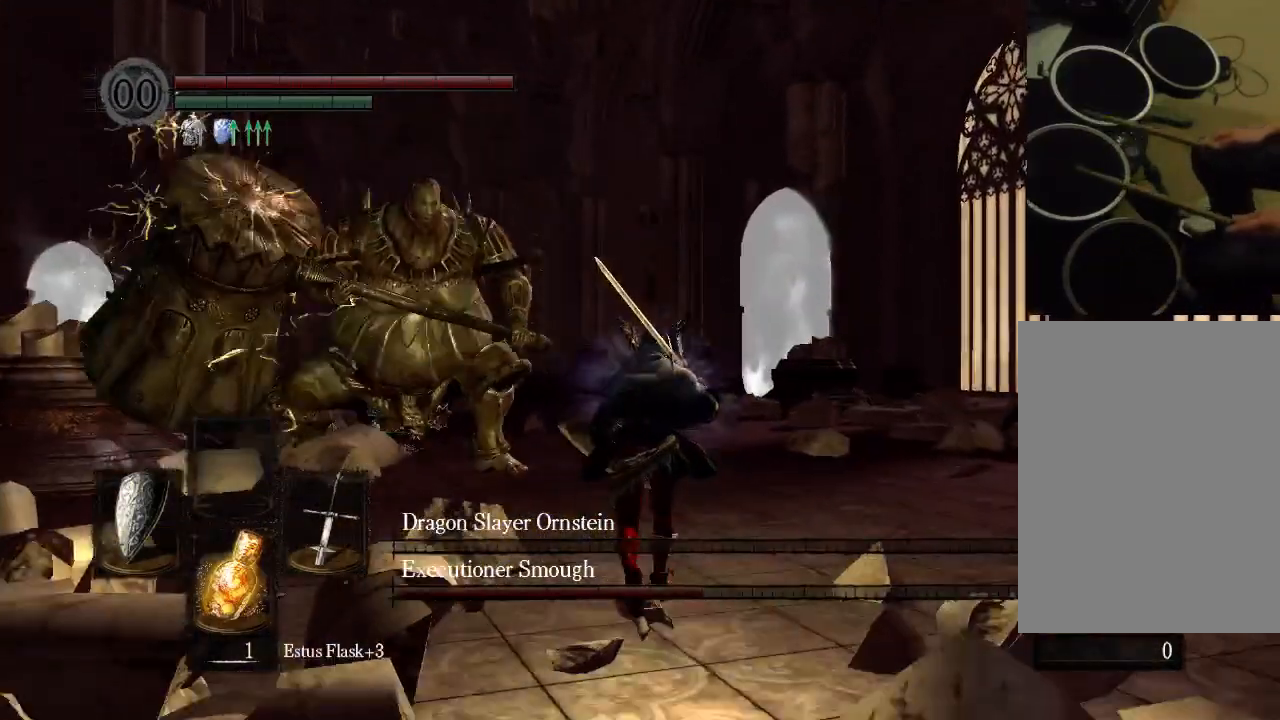
{"buttons": [], "left_stick": "center", "right_stick": "center", "events": [[233, "R2", "down"], [300, "R2", "up"]]}
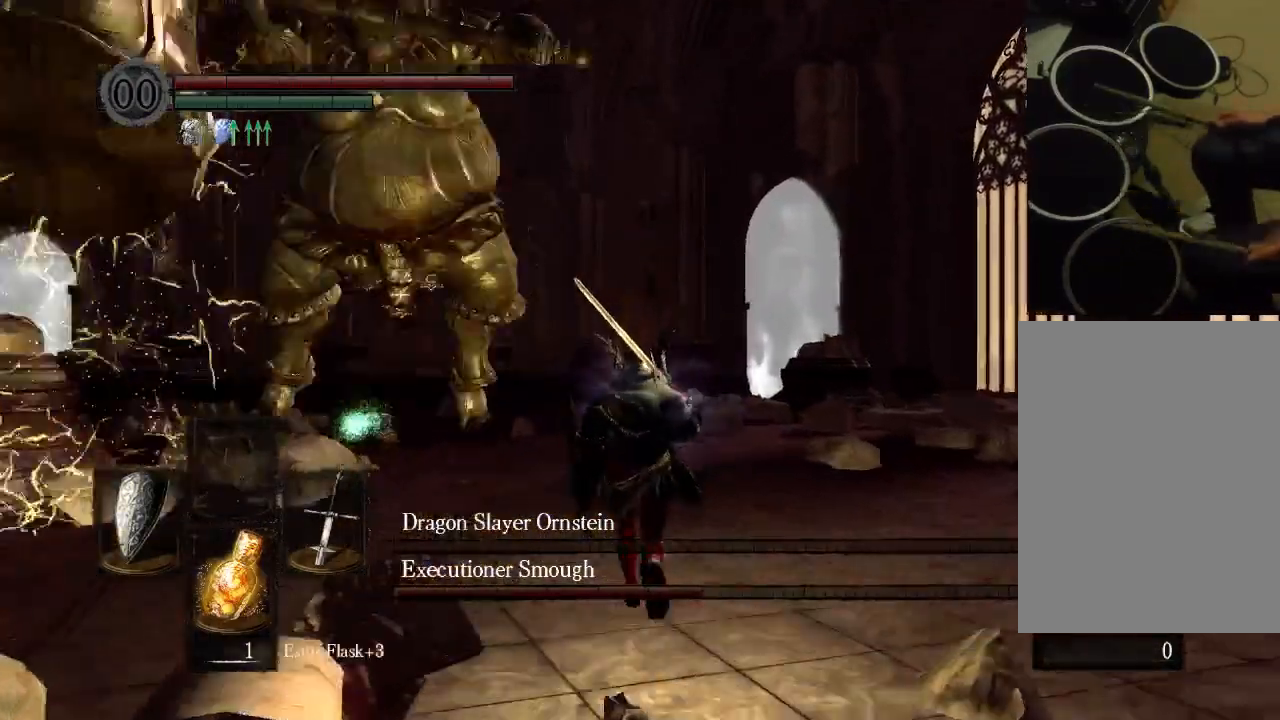
{"buttons": [], "left_stick": "center", "right_stick": "center", "events": []}
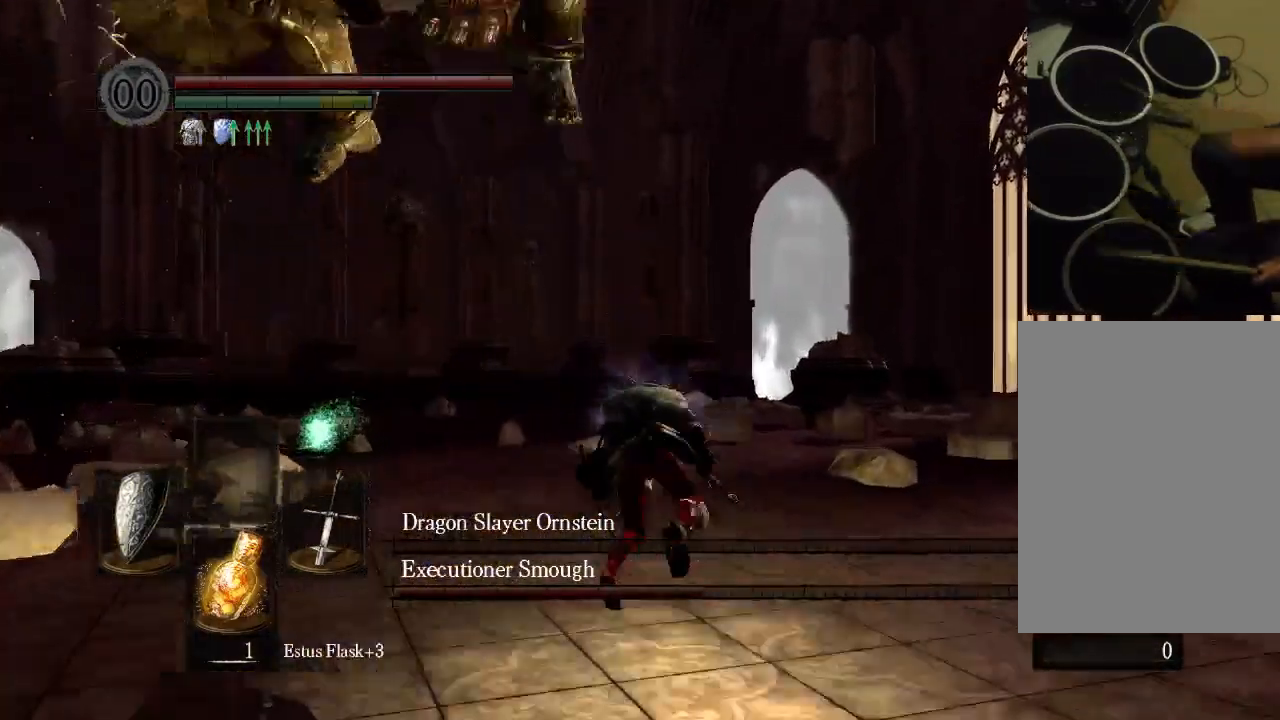
{"buttons": [], "left_stick": "center", "right_stick": "center", "events": []}
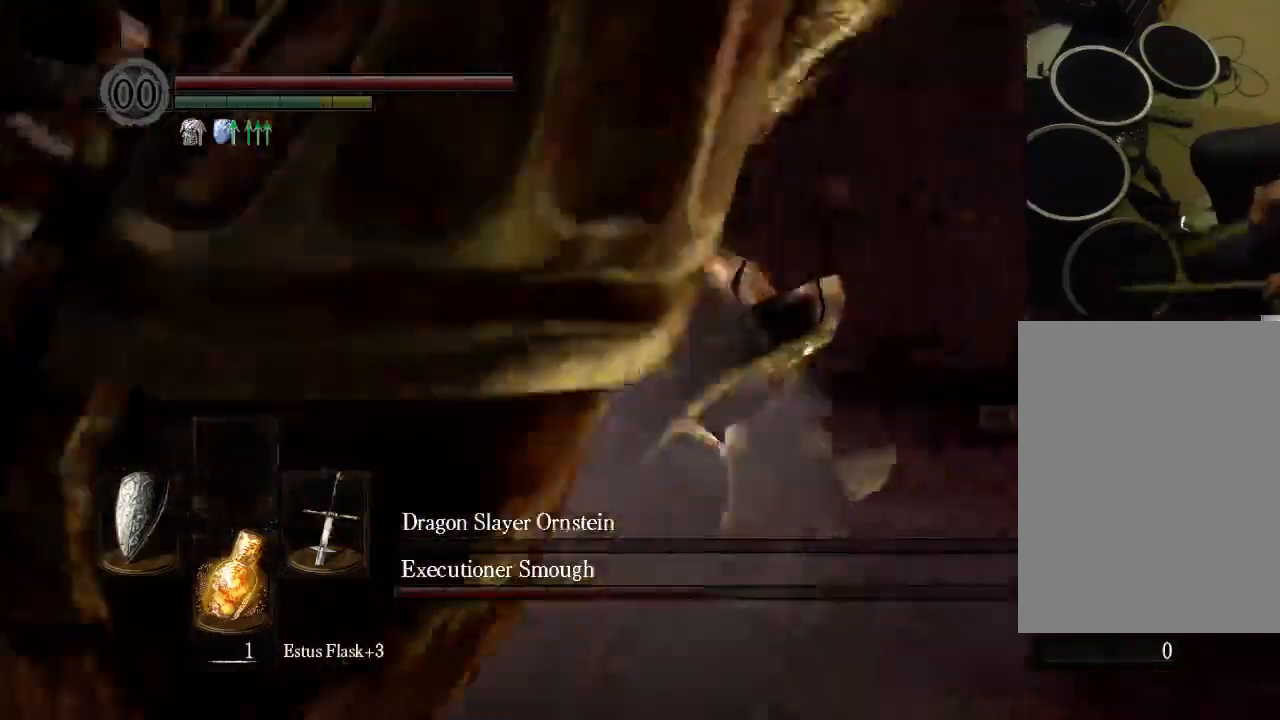
{"buttons": [], "left_stick": "center", "right_stick": "center", "events": []}
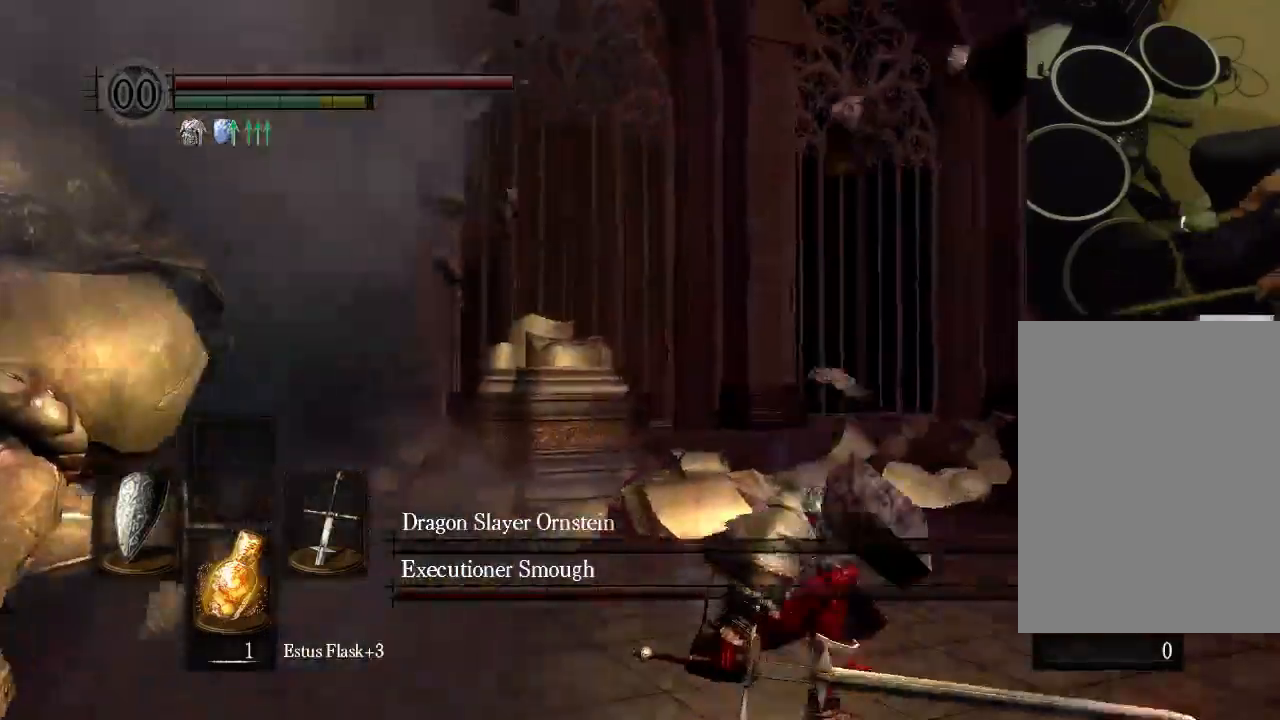
{"buttons": [], "left_stick": "center", "right_stick": "center", "events": [[33, "X", "down"], [100, "X", "up"], [267, "SELECT", "down"], [267, "left_stick", "down"], [367, "SELECT", "up"], [367, "left_stick", "center"], [400, "START", "down"], [467, "START", "up"]]}
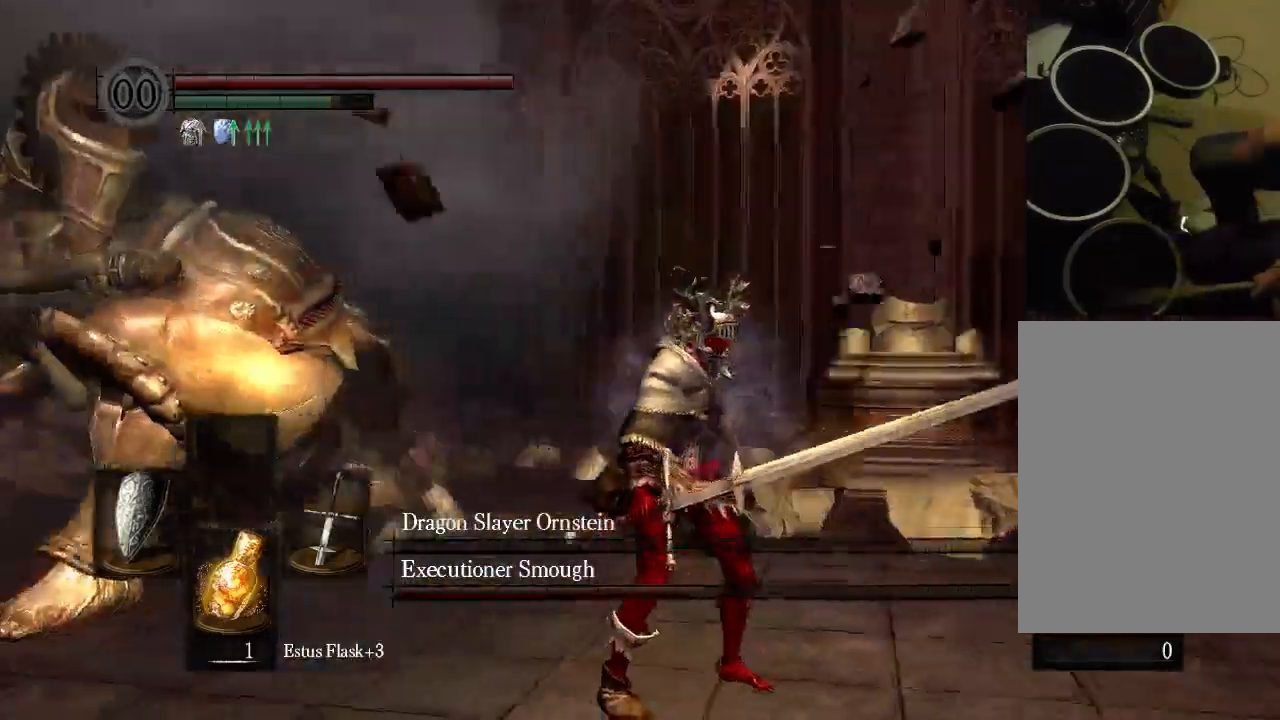
{"buttons": ["DPAD_UP"], "left_stick": "center", "right_stick": "center", "events": [[233, "START", "down"], [300, "START", "up"], [367, "DPAD_DOWN", "down"], [367, "DPAD_UP", "down"], [400, "DPAD_DOWN", "up"]]}
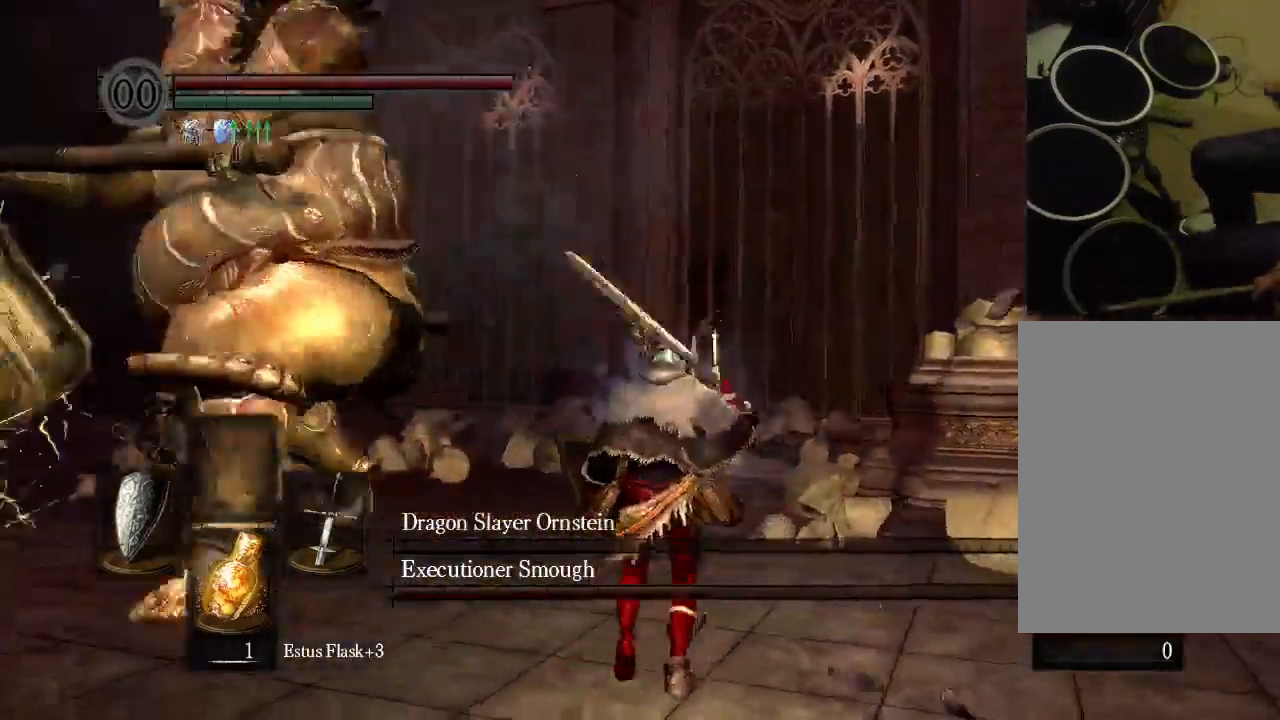
{"buttons": [], "left_stick": "center", "right_stick": "center"}
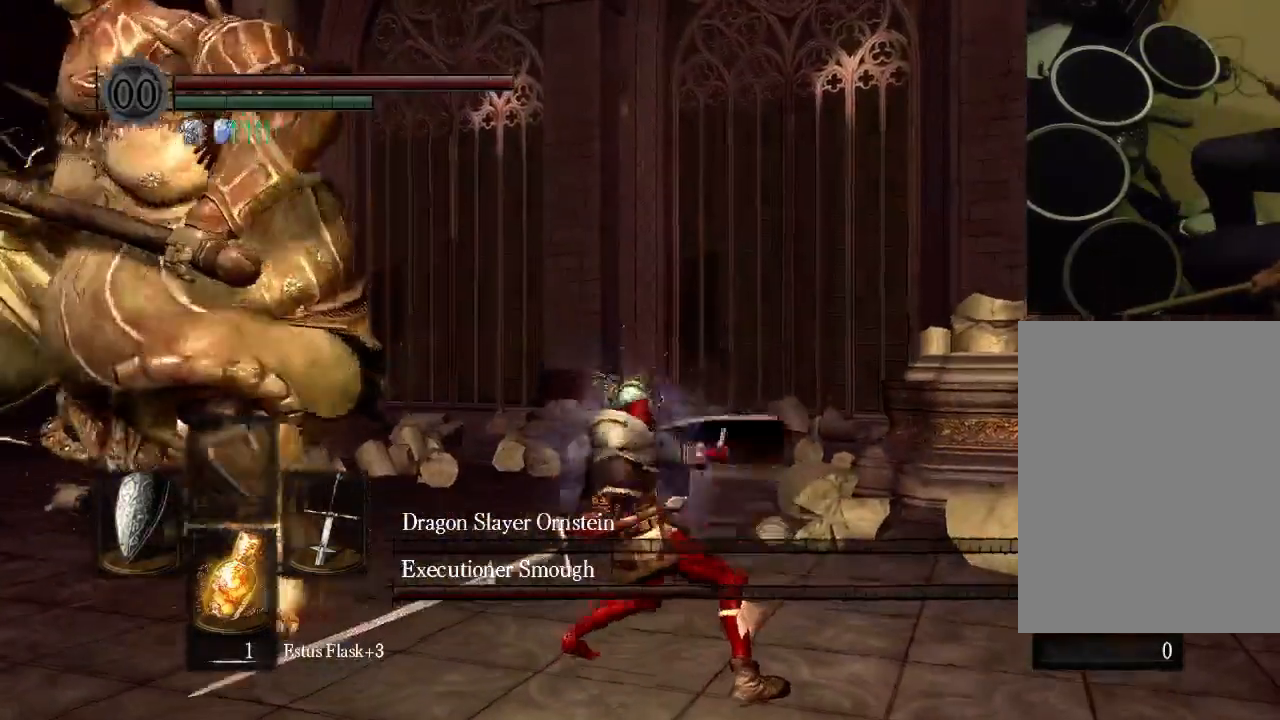
{"buttons": ["DPAD_DOWN"], "left_stick": "center", "right_stick": "center", "events": [[100, "DPAD_LEFT", "down"], [233, "DPAD_LEFT", "up"], [333, "DPAD_DOWN", "down"]]}
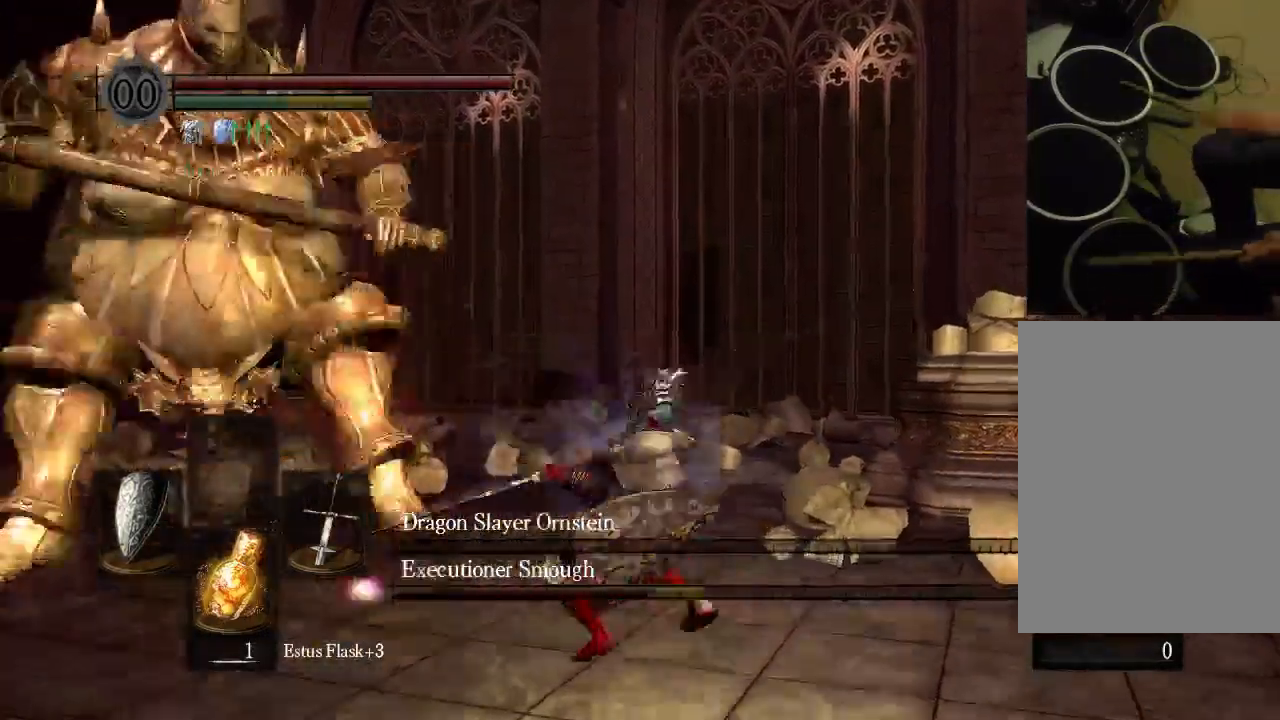
{"buttons": ["DPAD_DOWN", "START"], "left_stick": "center", "right_stick": "center", "events": [[333, "START", "down"]]}
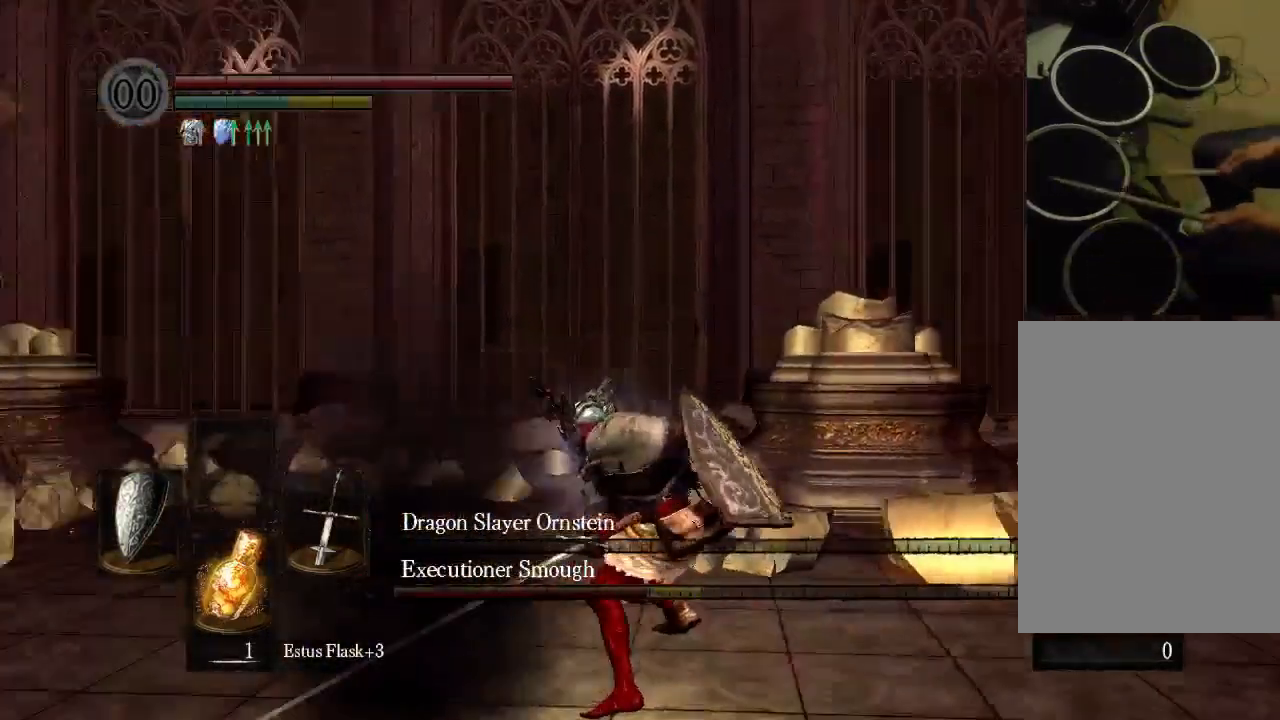
{"buttons": [], "left_stick": "center", "right_stick": "center", "events": [[300, "DPAD_DOWN", "up"], [300, "START", "up"], [367, "DPAD_UP", "down"], [467, "DPAD_UP", "up"]]}